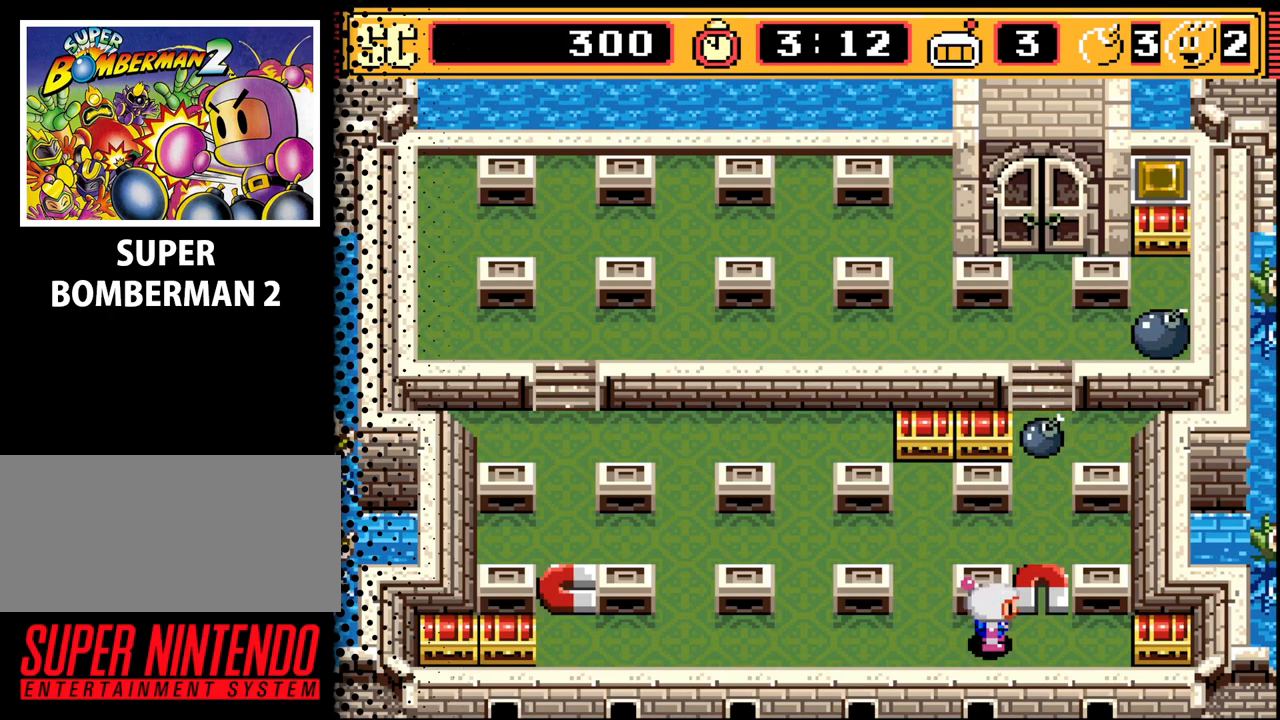
Gameplay with a controller (Nintendo layout); each line is a JSON object with the inputs held at the frame after it. "events" lists button and stick changes between this image and that frame as [ms after this image, input, new state], when the widget could be followed in between. Not read: L3 R3.
{"buttons": ["DPAD_LEFT"], "events": [[333, "A", "down"], [333, "DPAD_RIGHT", "up"], [400, "DPAD_LEFT", "down"], [467, "A", "up"]]}
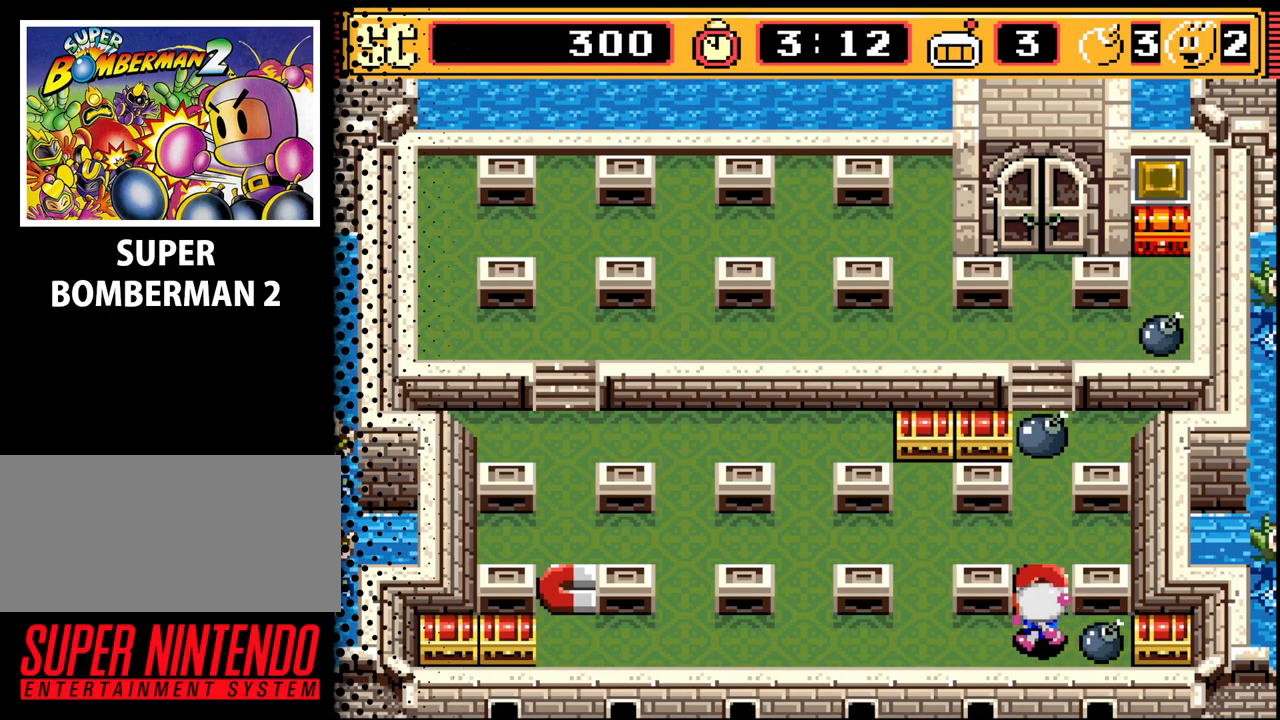
{"buttons": ["DPAD_LEFT"], "events": []}
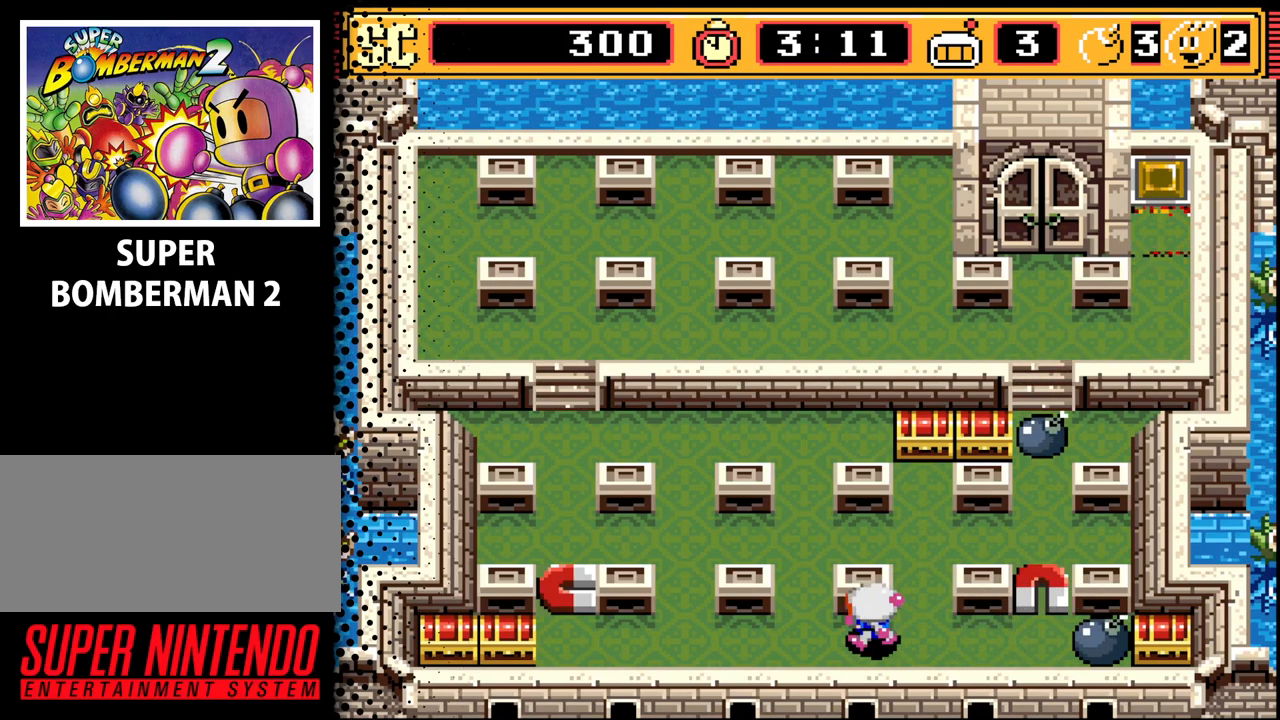
{"buttons": ["DPAD_LEFT"], "events": []}
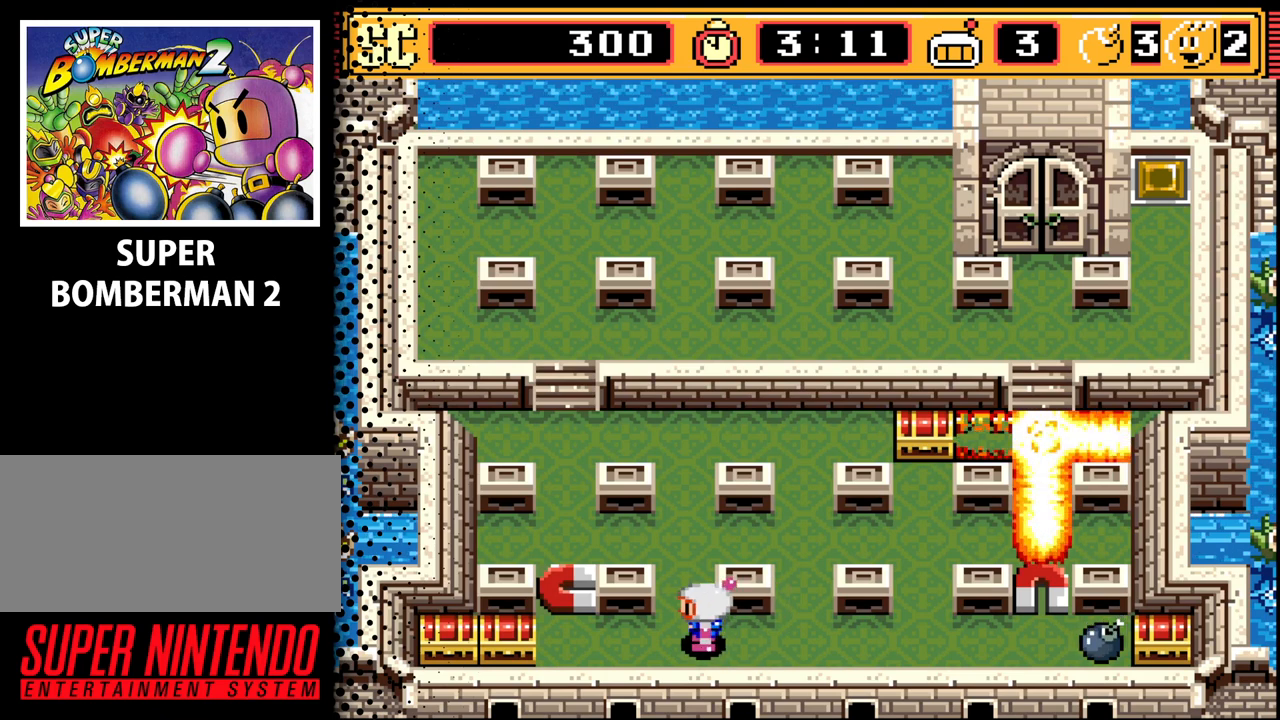
{"buttons": ["A", "DPAD_RIGHT"], "events": [[433, "A", "down"], [467, "DPAD_DOWN", "down"], [467, "DPAD_LEFT", "up"], [500, "DPAD_DOWN", "up"], [500, "DPAD_RIGHT", "down"]]}
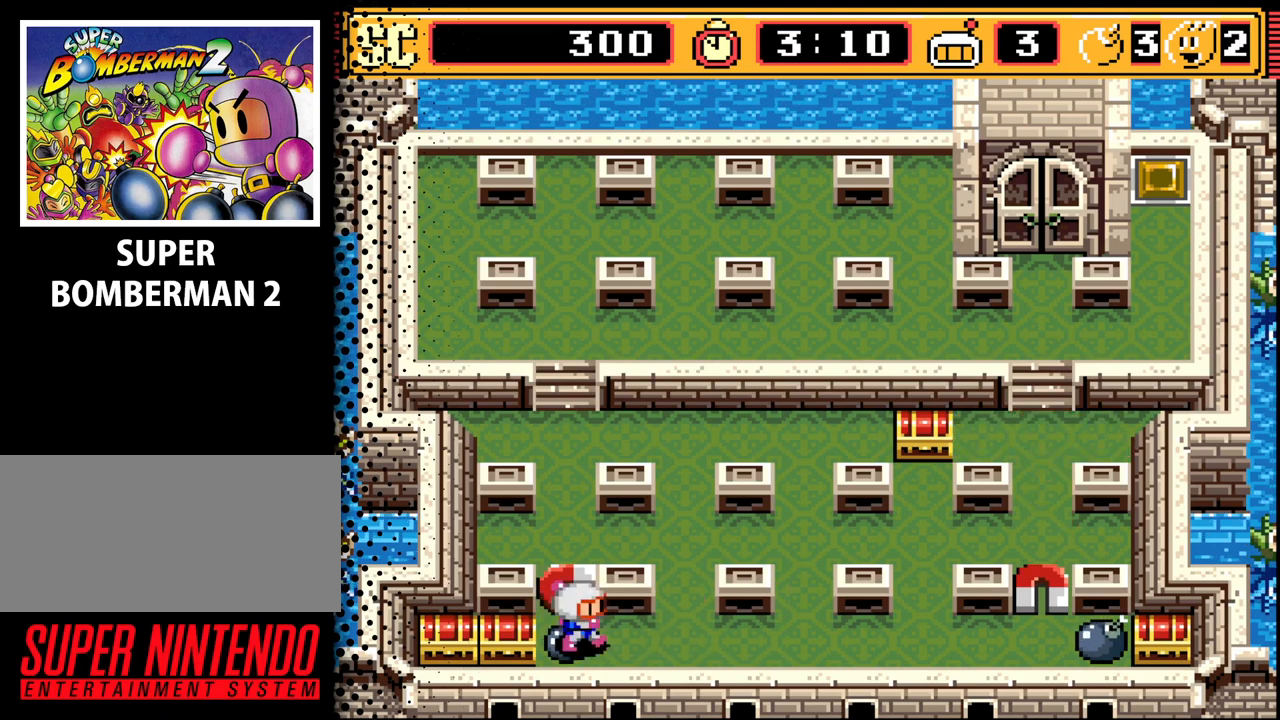
{"buttons": ["DPAD_RIGHT"], "events": [[33, "A", "up"]]}
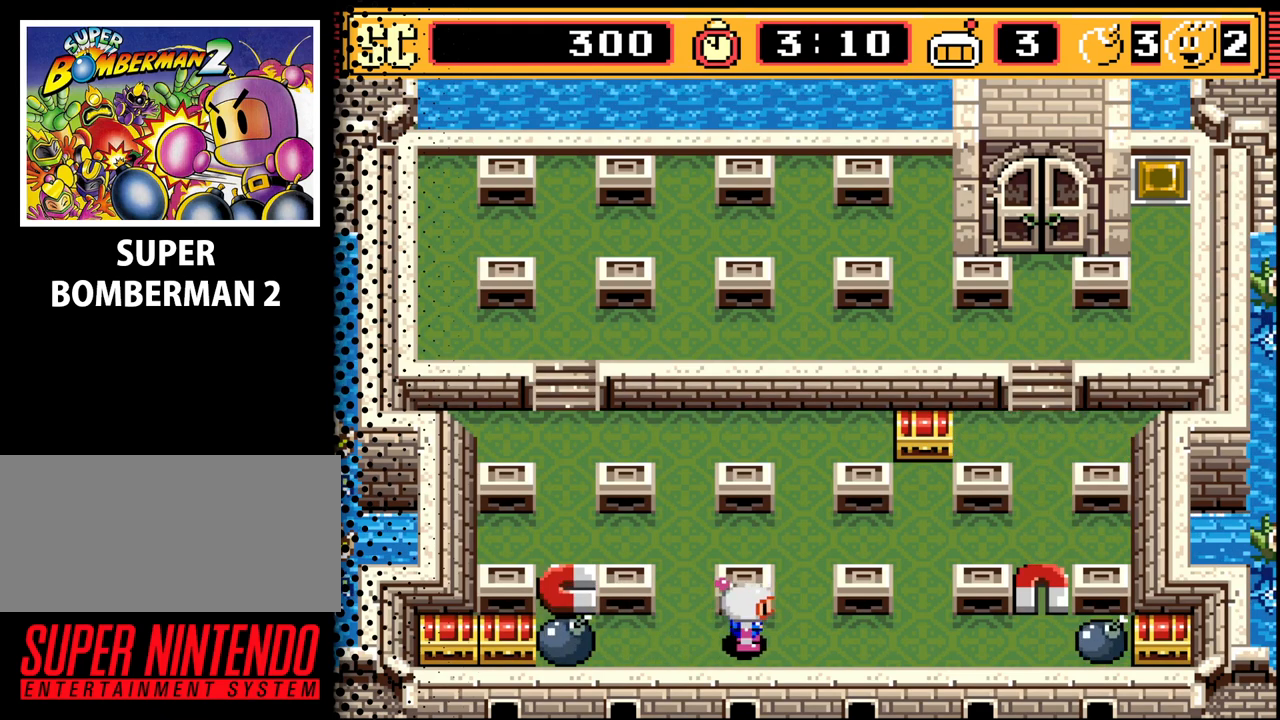
{"buttons": ["DPAD_UP"], "events": [[100, "DPAD_UP", "down"], [167, "DPAD_RIGHT", "up"]]}
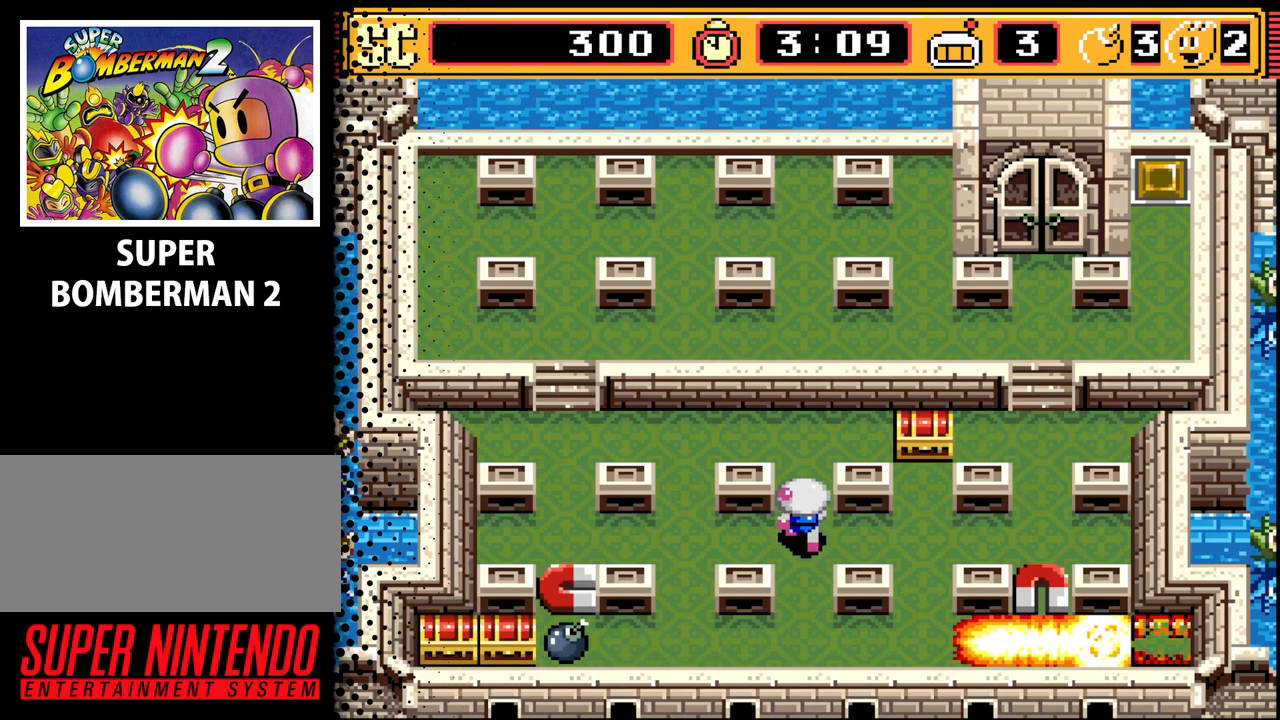
{"buttons": ["A", "DPAD_LEFT"], "events": [[433, "A", "down"], [433, "DPAD_UP", "up"], [467, "DPAD_LEFT", "down"]]}
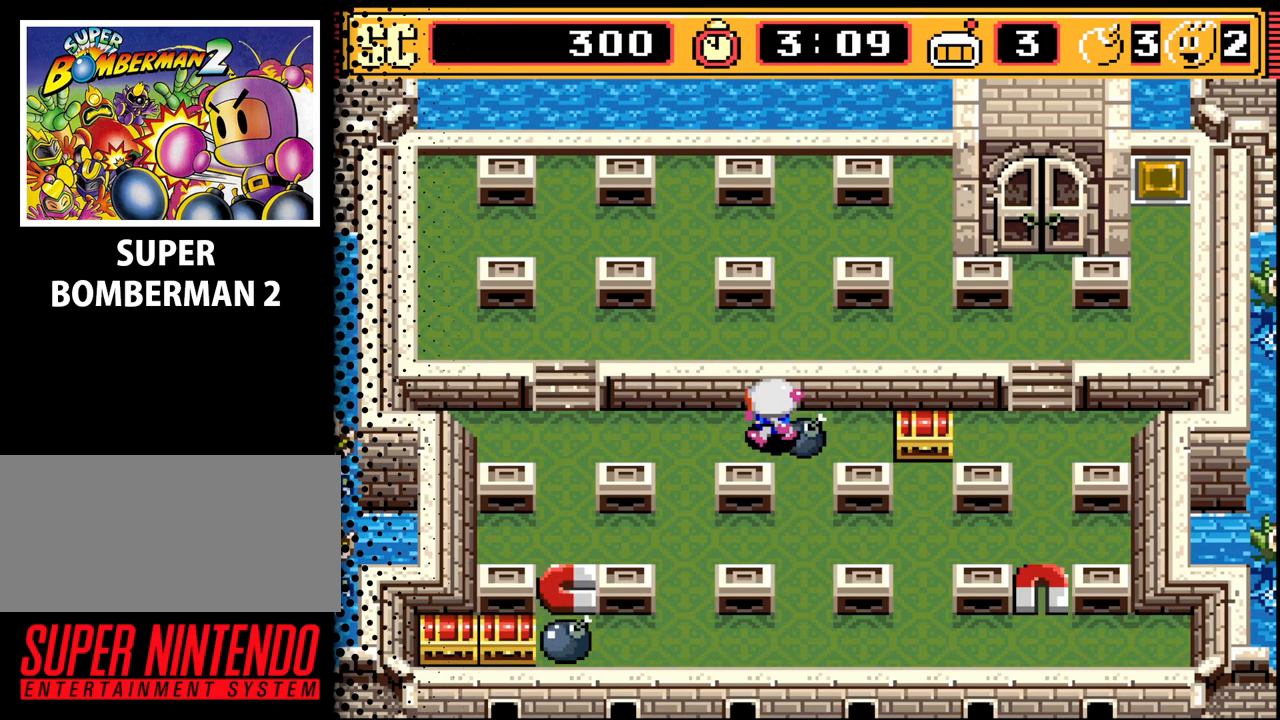
{"buttons": ["DPAD_DOWN"], "events": [[67, "A", "up"], [233, "DPAD_DOWN", "down"], [267, "DPAD_LEFT", "up"]]}
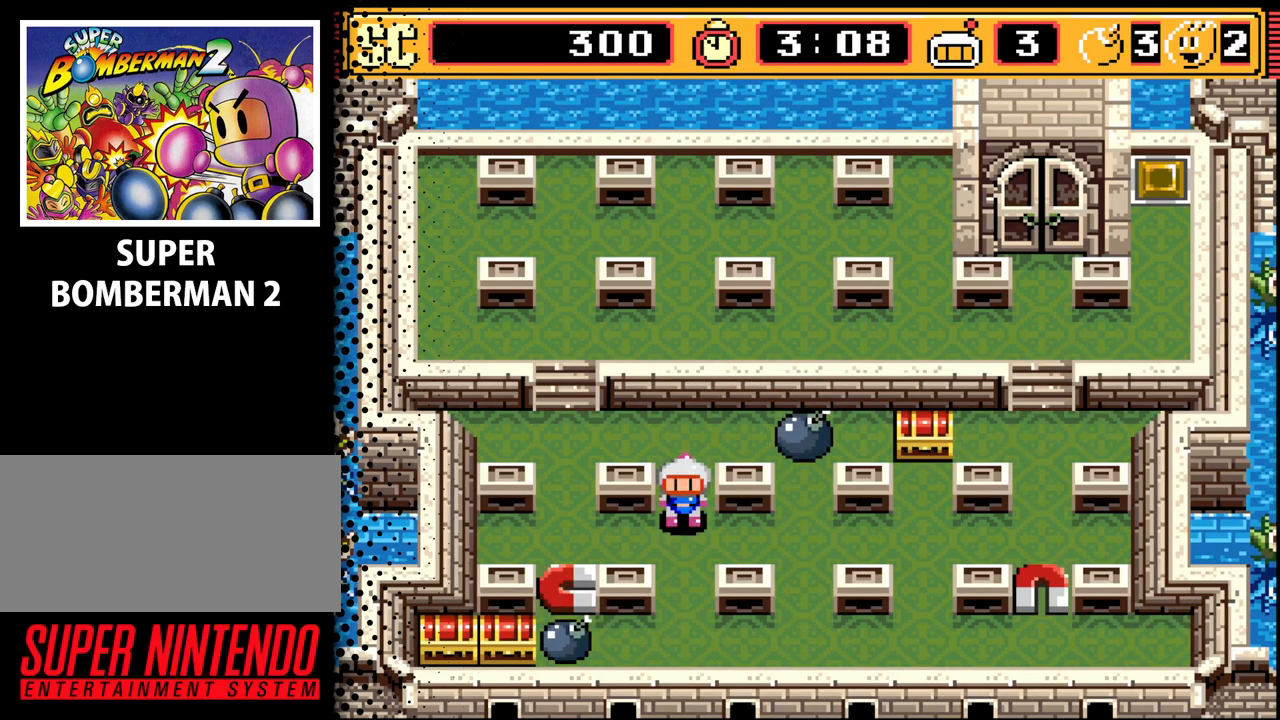
{"buttons": [], "events": [[267, "DPAD_DOWN", "up"]]}
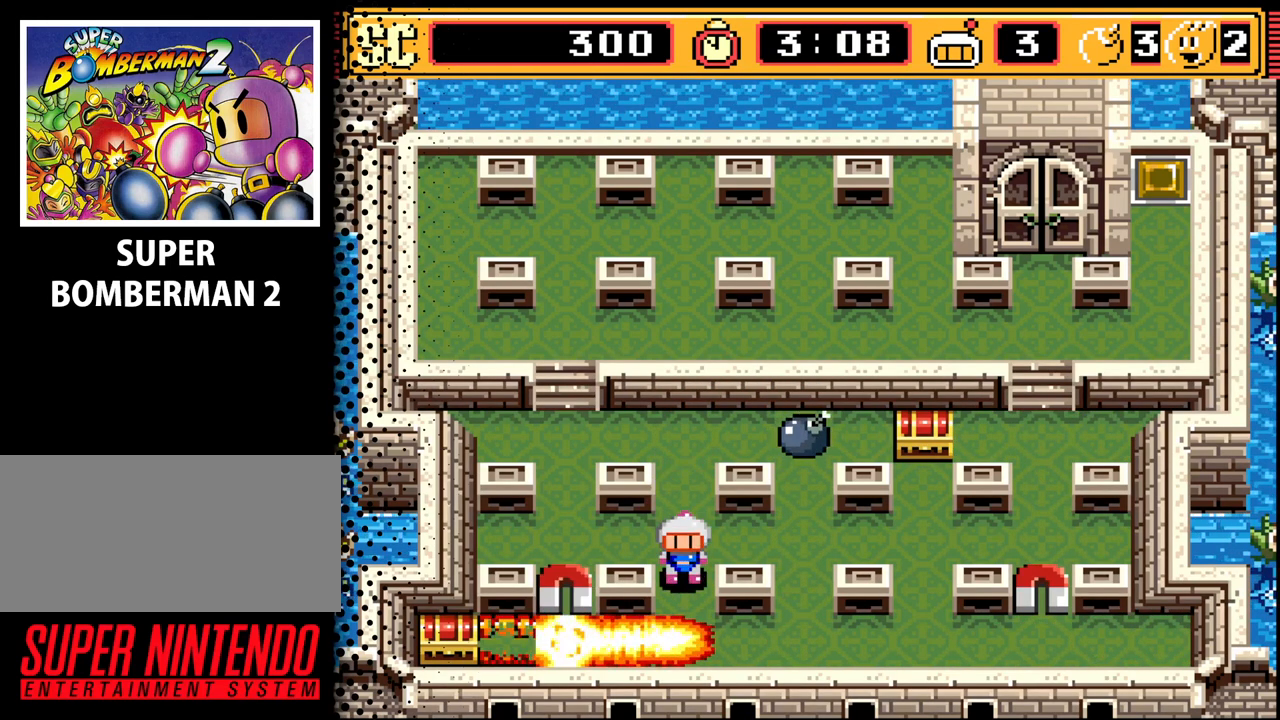
{"buttons": ["DPAD_DOWN", "DPAD_LEFT"], "events": [[433, "DPAD_DOWN", "down"], [467, "DPAD_LEFT", "down"]]}
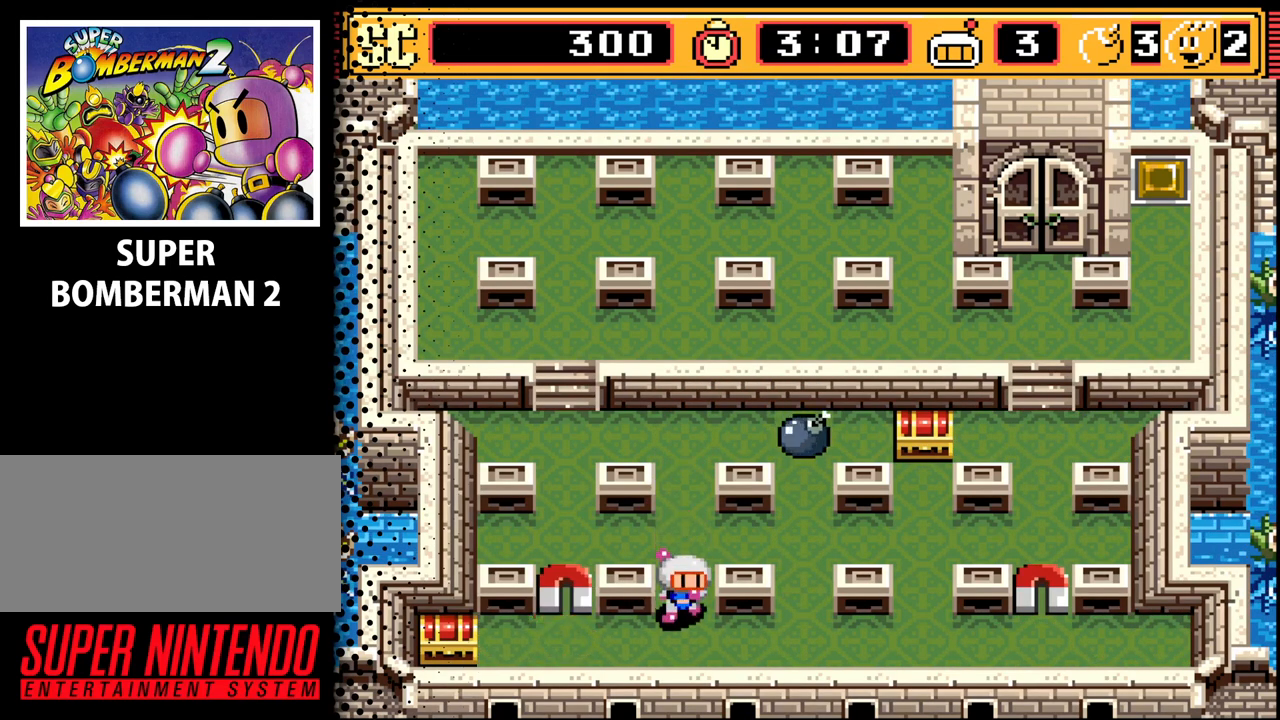
{"buttons": ["DPAD_LEFT"], "events": [[100, "DPAD_DOWN", "up"]]}
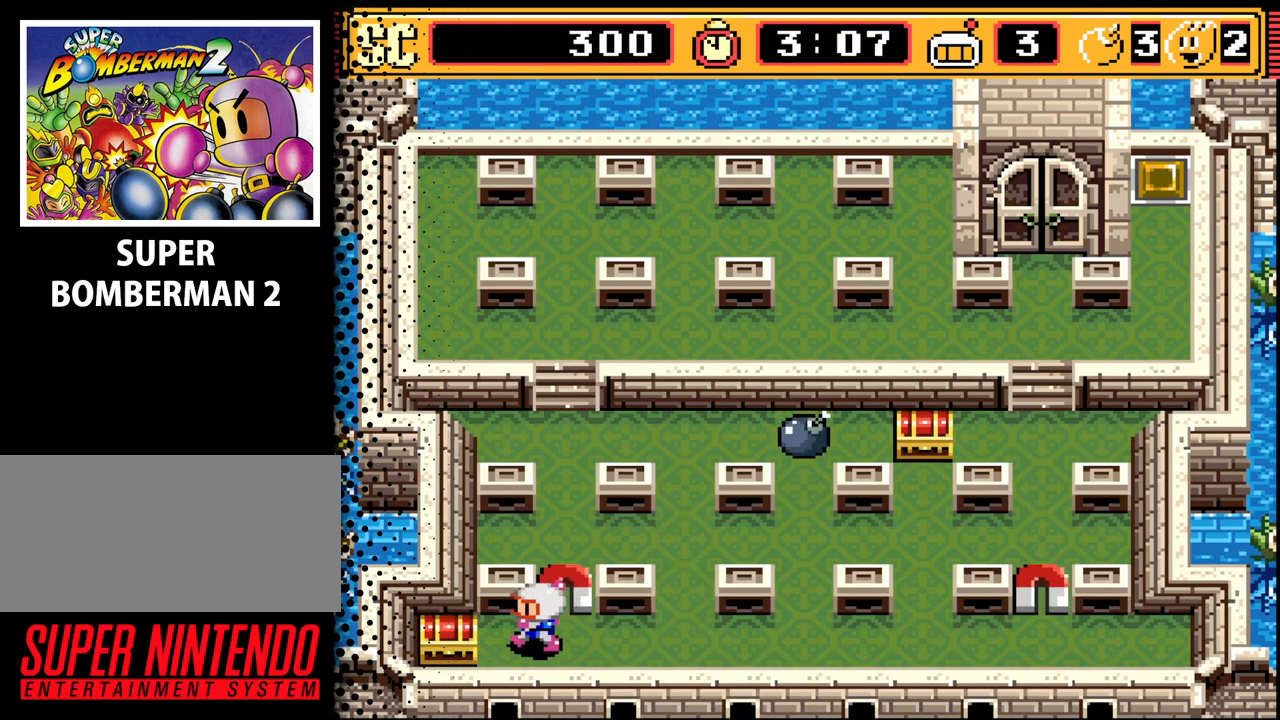
{"buttons": ["DPAD_RIGHT"], "events": [[100, "DPAD_LEFT", "up"], [133, "A", "down"], [200, "DPAD_RIGHT", "down"], [267, "A", "up"]]}
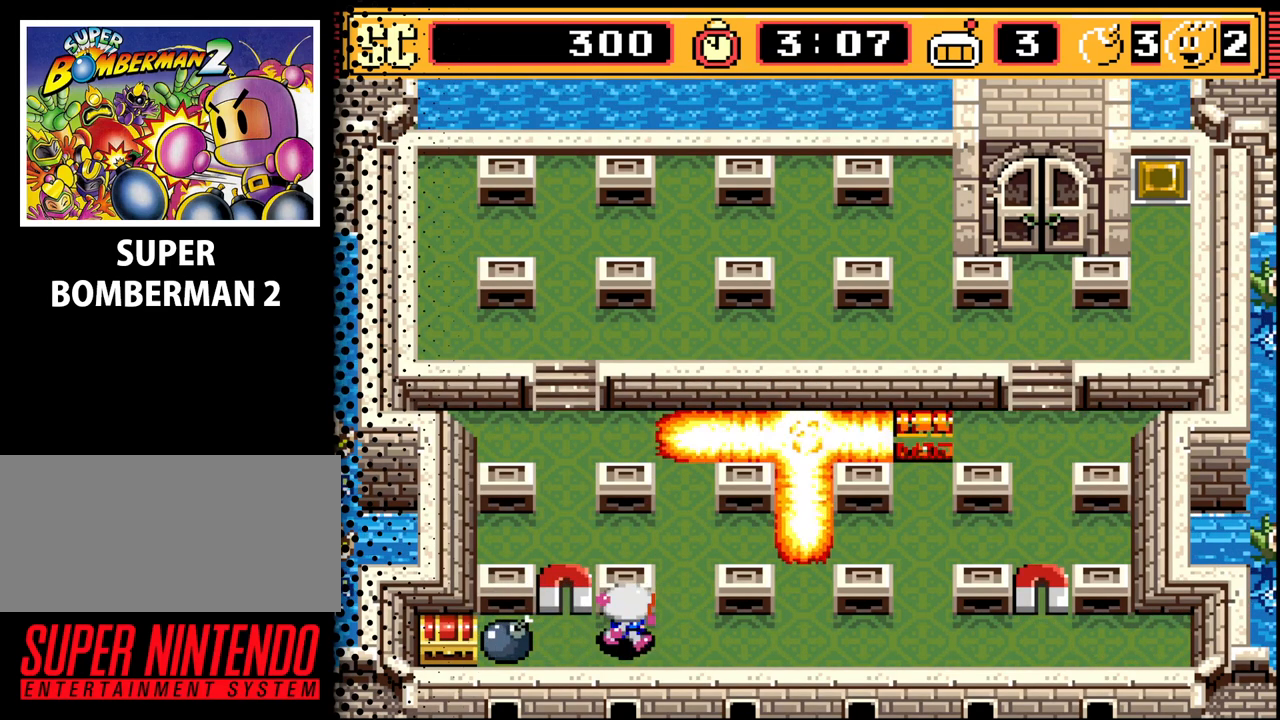
{"buttons": ["DPAD_RIGHT"], "events": []}
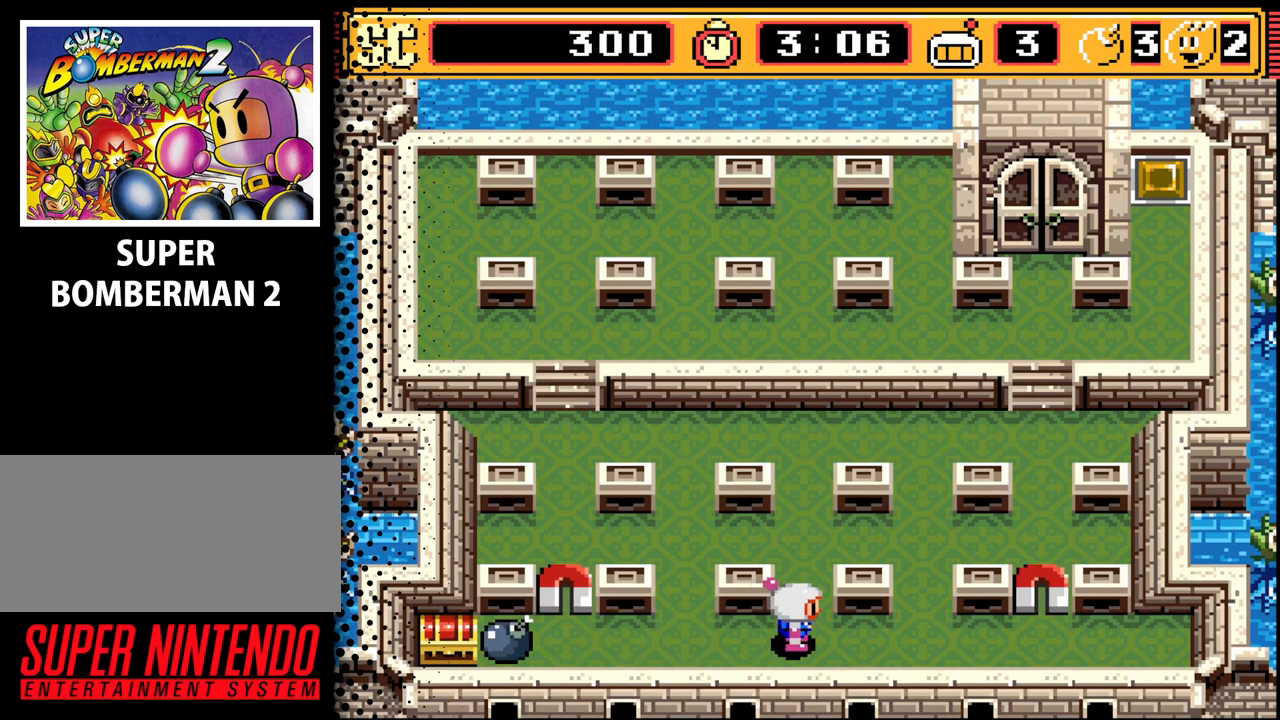
{"buttons": ["DPAD_UP"], "events": [[400, "DPAD_UP", "down"], [433, "DPAD_RIGHT", "up"]]}
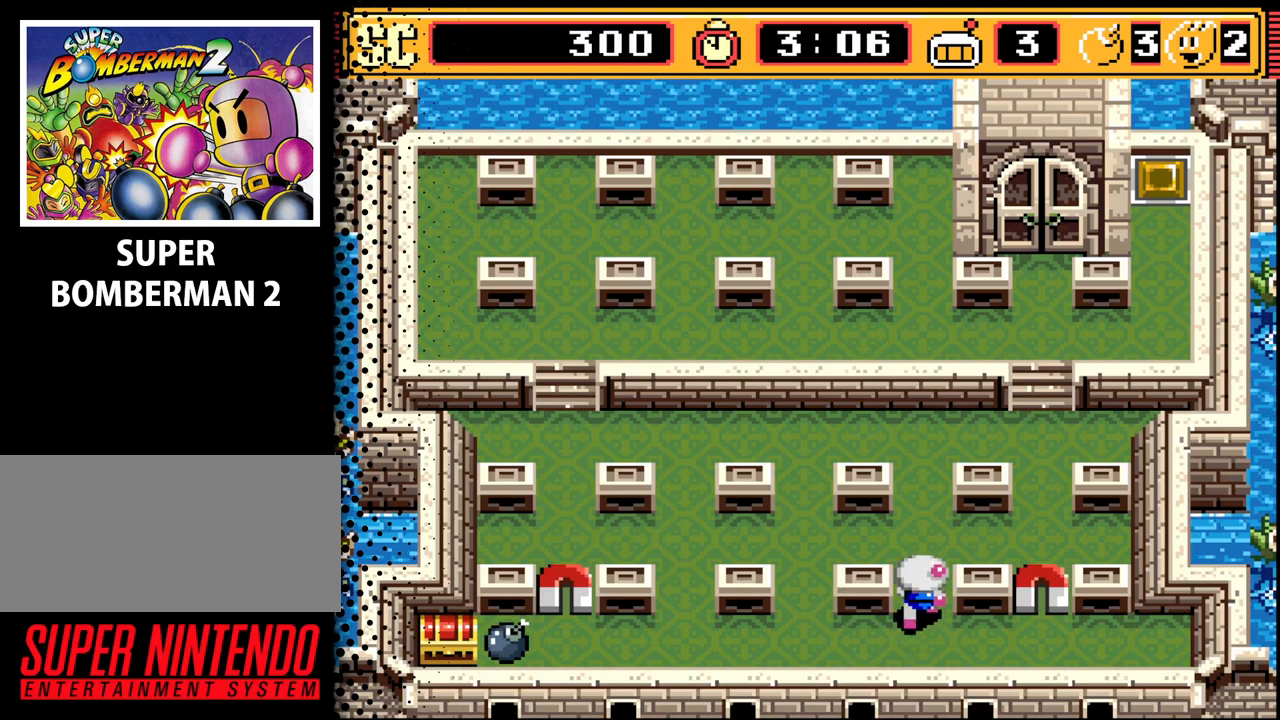
{"buttons": ["DPAD_UP", "DPAD_RIGHT"], "events": [[167, "DPAD_RIGHT", "down"], [267, "DPAD_UP", "up"], [467, "DPAD_UP", "down"]]}
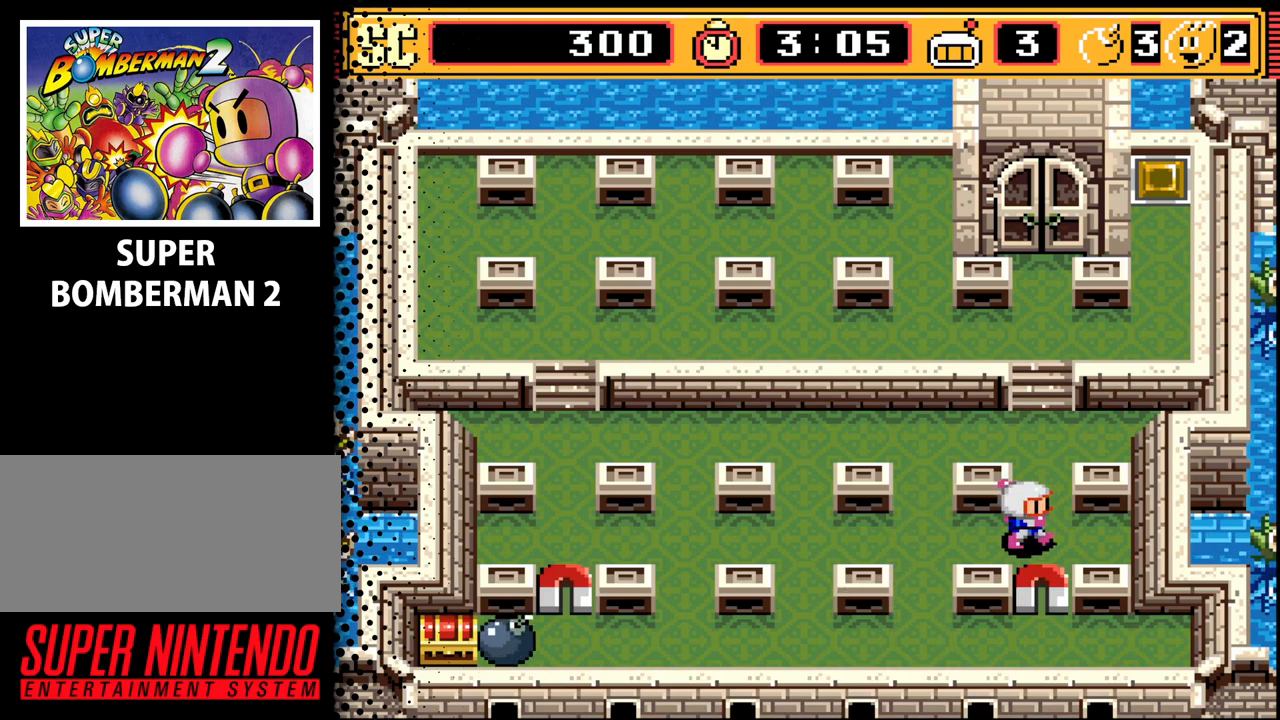
{"buttons": ["DPAD_UP"], "events": [[67, "DPAD_RIGHT", "up"]]}
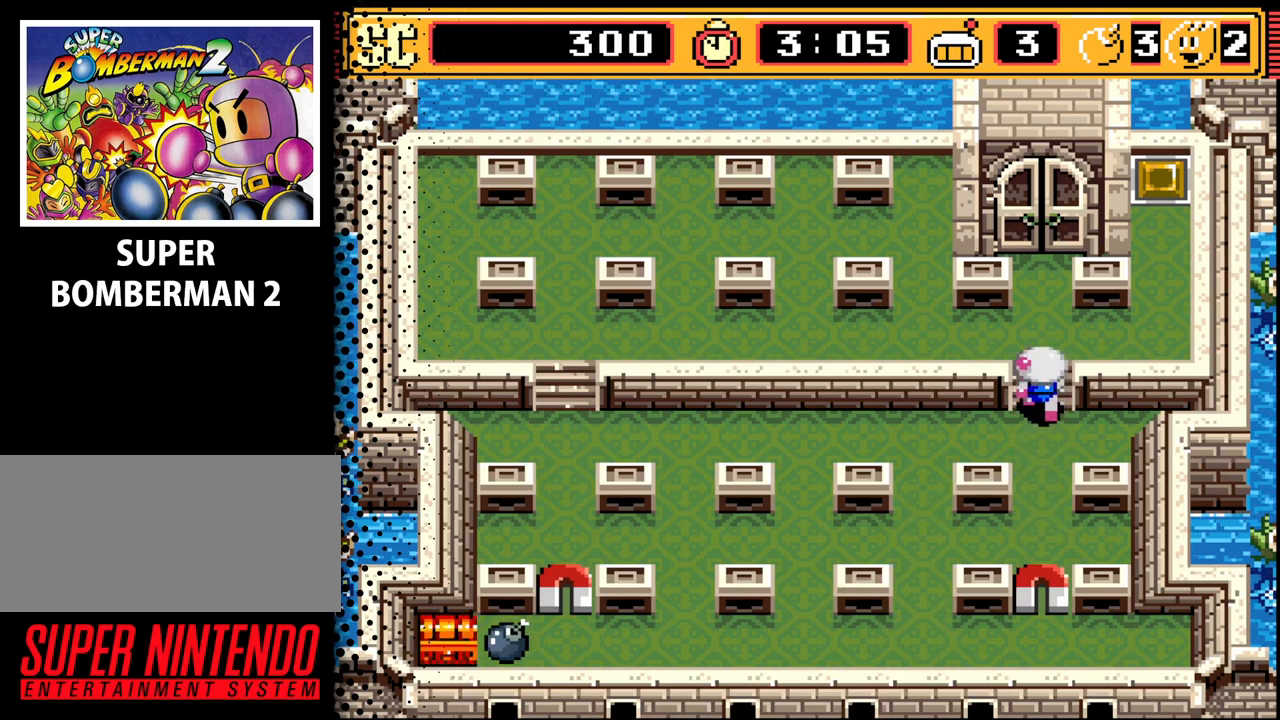
{"buttons": ["DPAD_UP", "DPAD_RIGHT"], "events": [[133, "DPAD_RIGHT", "down"], [267, "DPAD_UP", "up"], [467, "DPAD_UP", "down"]]}
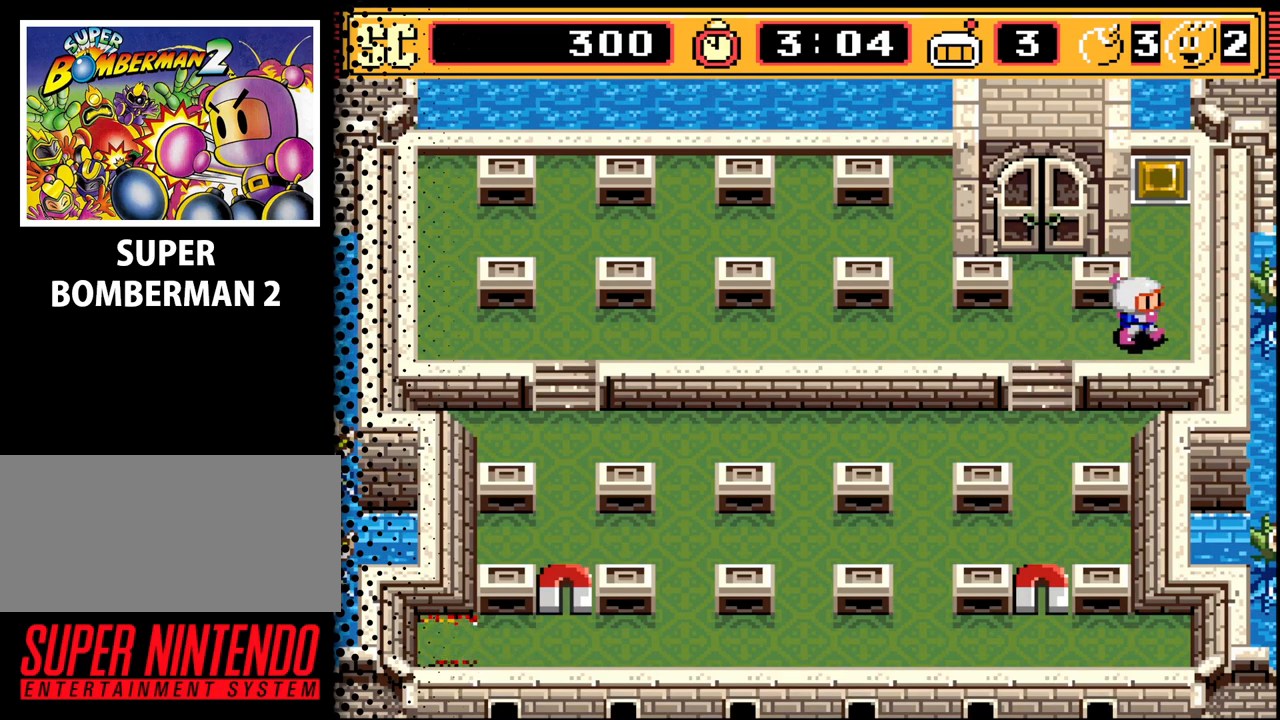
{"buttons": ["DPAD_DOWN"], "events": [[100, "DPAD_RIGHT", "up"], [300, "DPAD_UP", "up"], [367, "A", "down"], [400, "DPAD_DOWN", "down"], [500, "A", "up"]]}
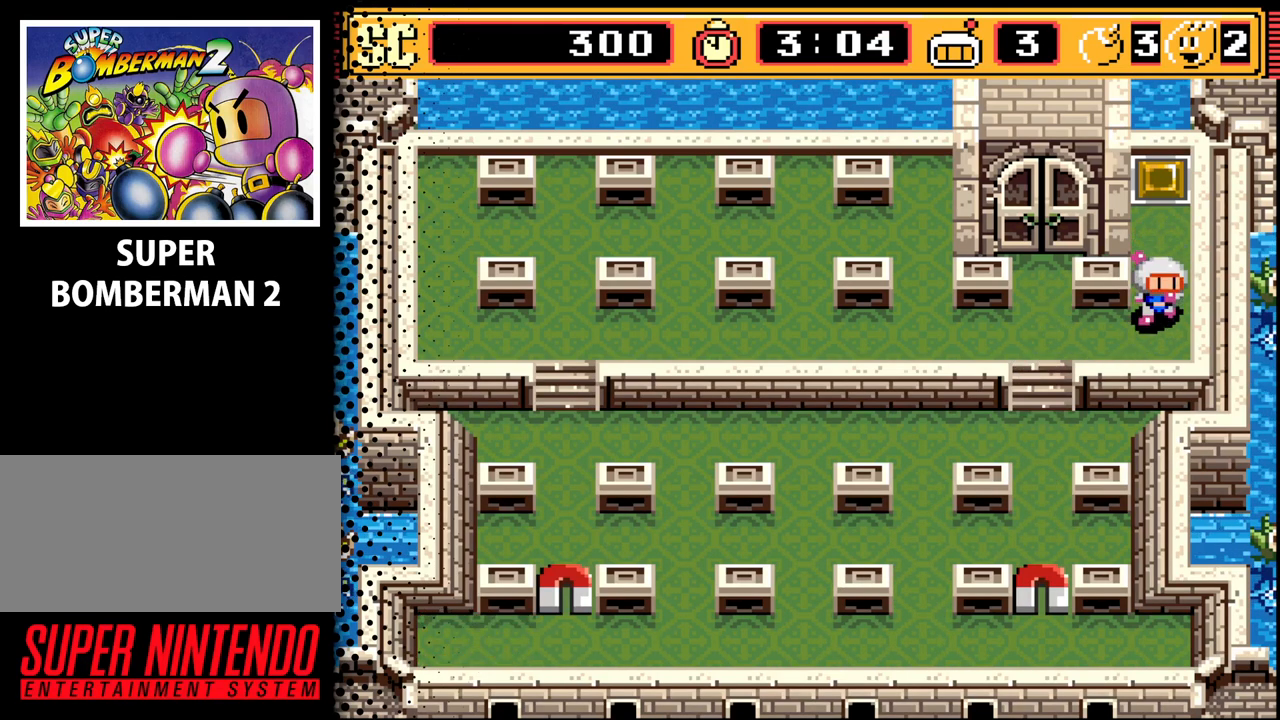
{"buttons": ["DPAD_UP"], "events": [[67, "DPAD_LEFT", "down"], [133, "DPAD_DOWN", "up"], [300, "DPAD_UP", "down"], [367, "DPAD_LEFT", "up"]]}
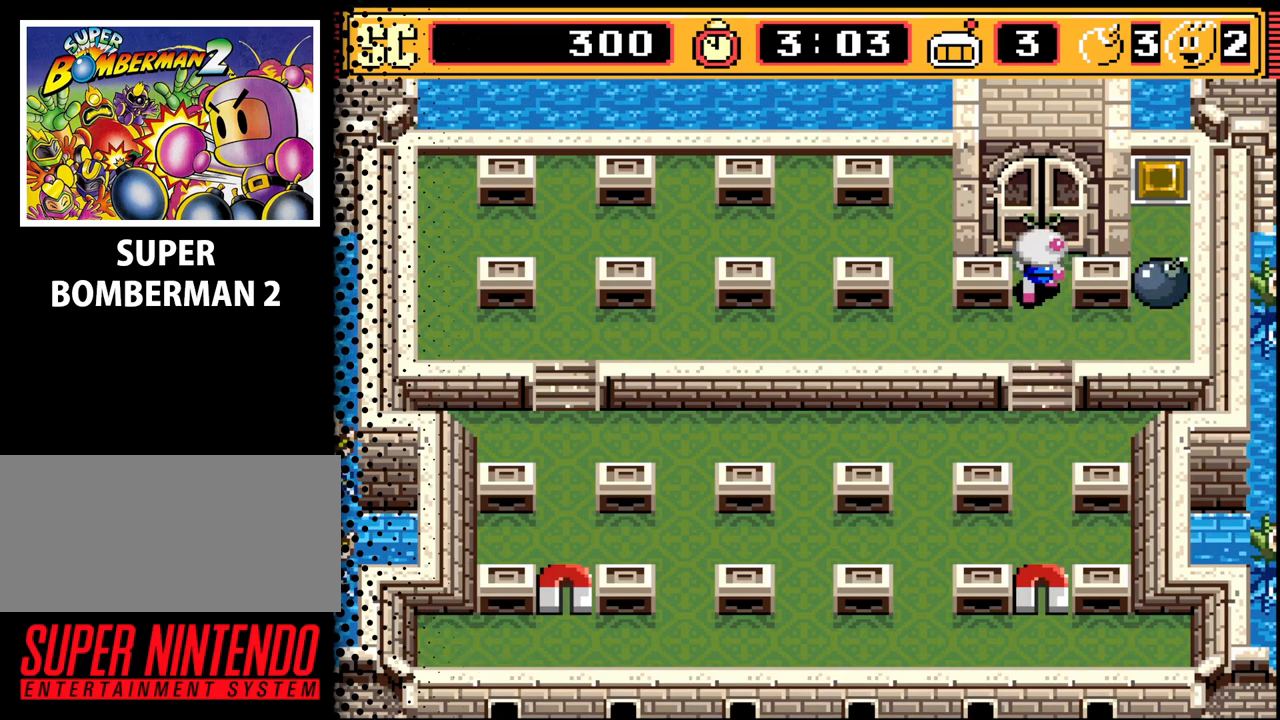
{"buttons": [], "events": [[233, "DPAD_UP", "up"]]}
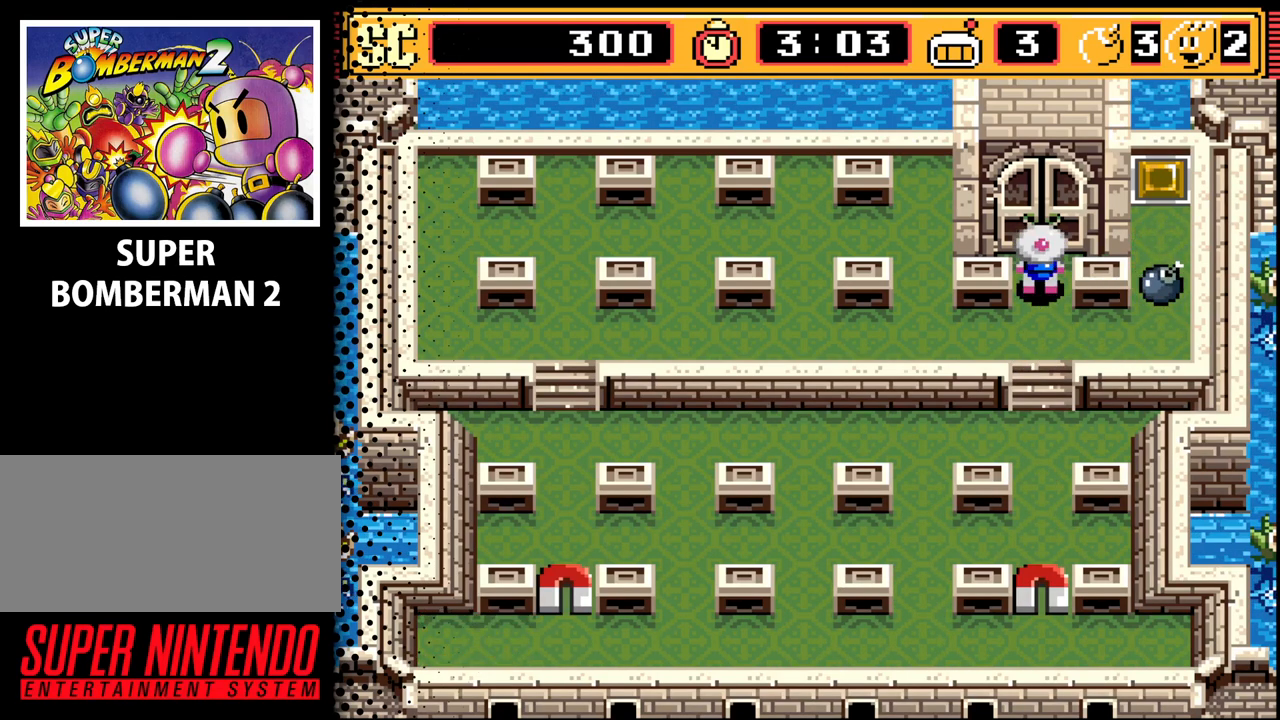
{"buttons": [], "events": []}
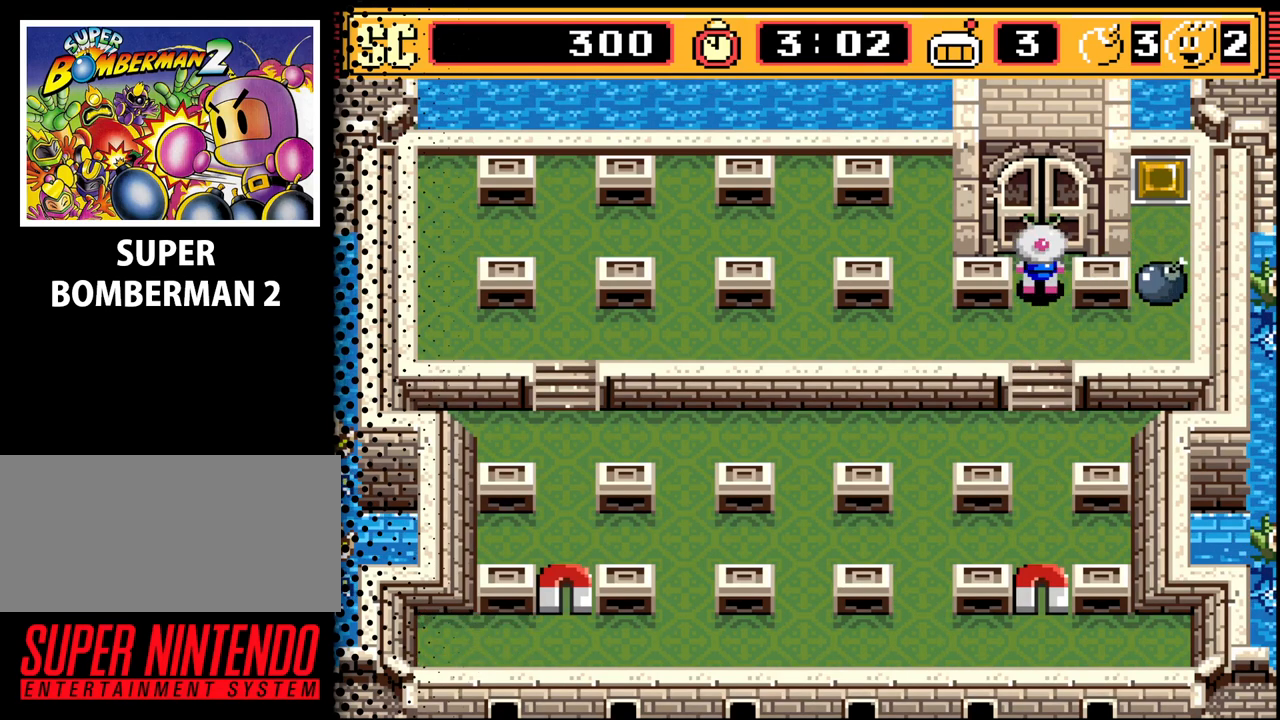
{"buttons": ["DPAD_UP"], "events": [[267, "DPAD_UP", "down"]]}
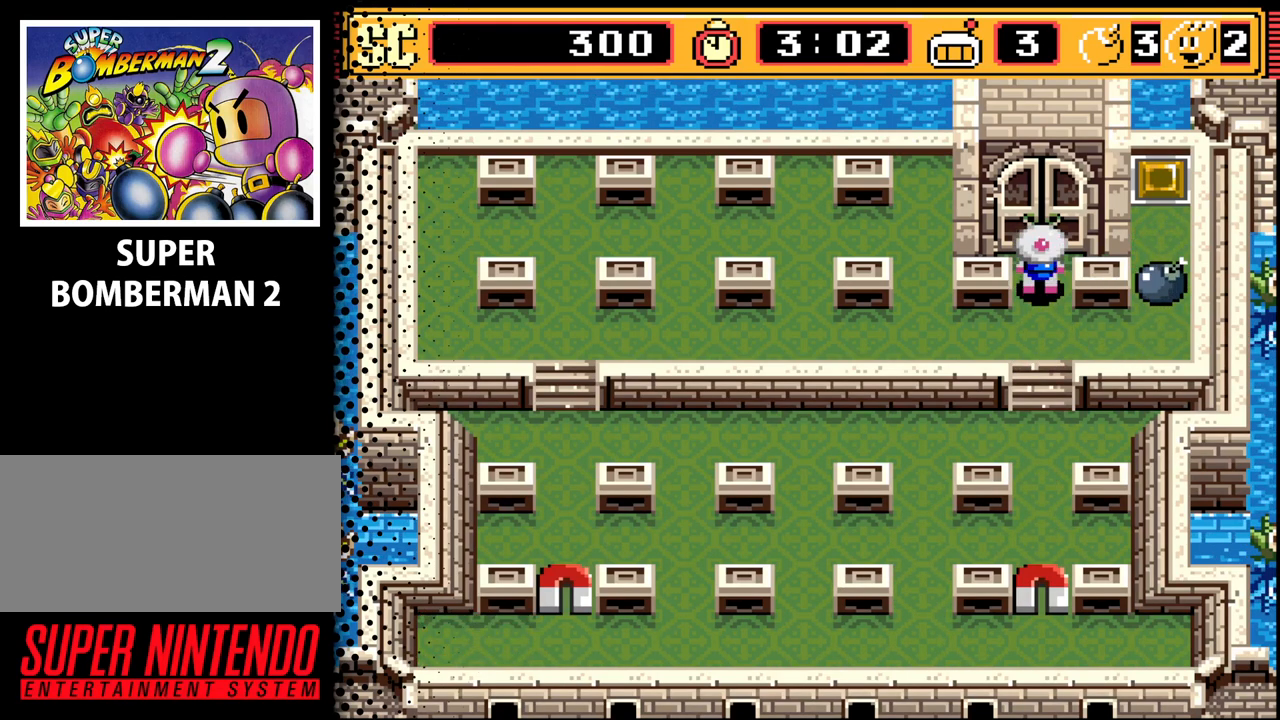
{"buttons": ["DPAD_UP"], "events": []}
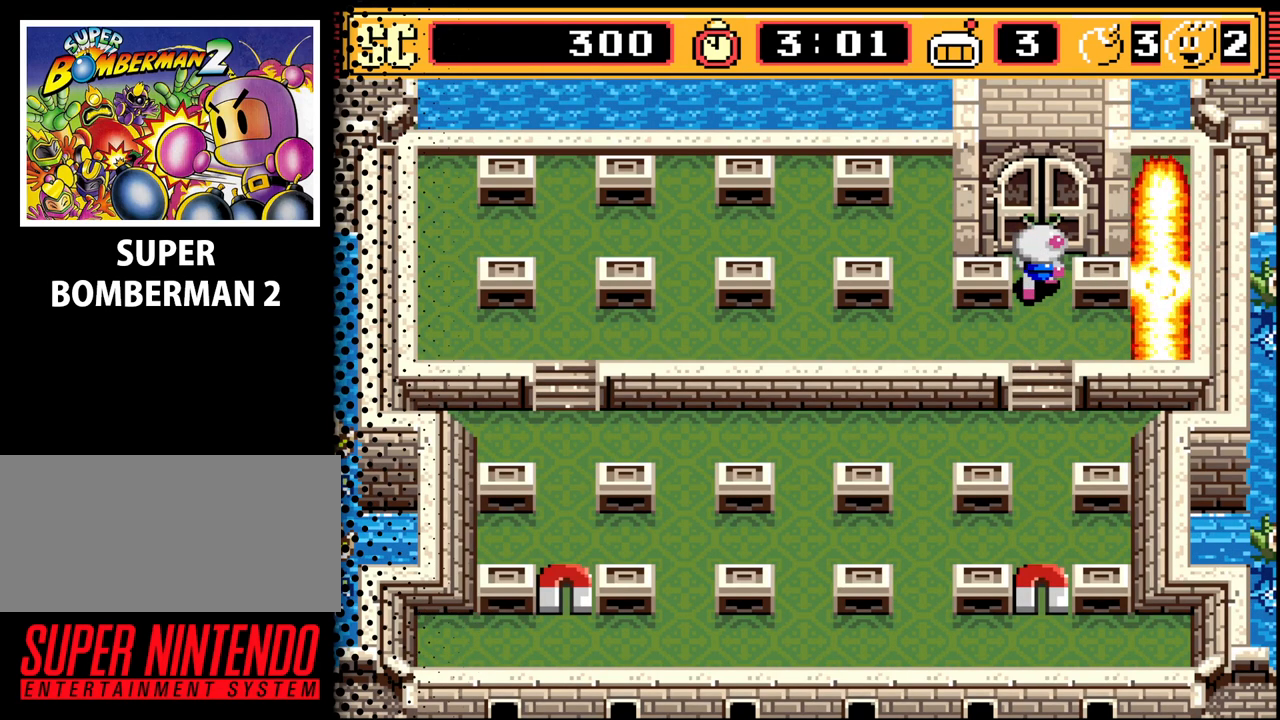
{"buttons": ["DPAD_UP"], "events": []}
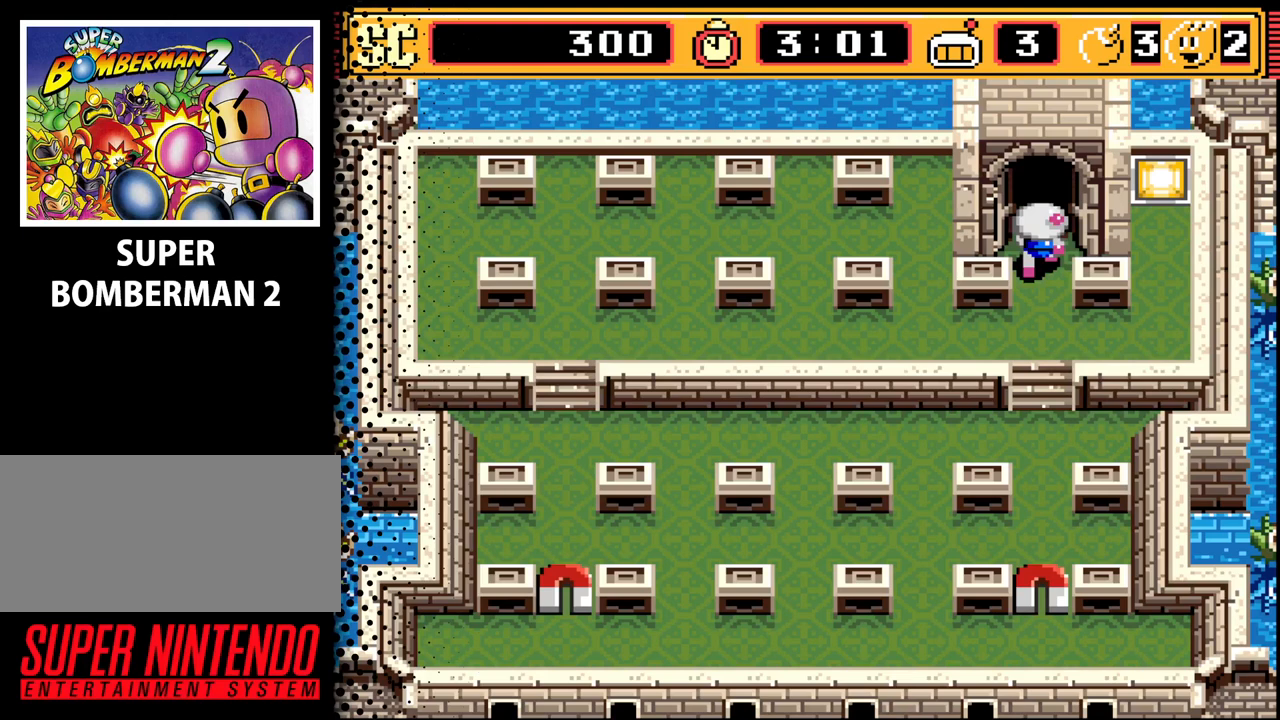
{"buttons": ["DPAD_UP"], "events": []}
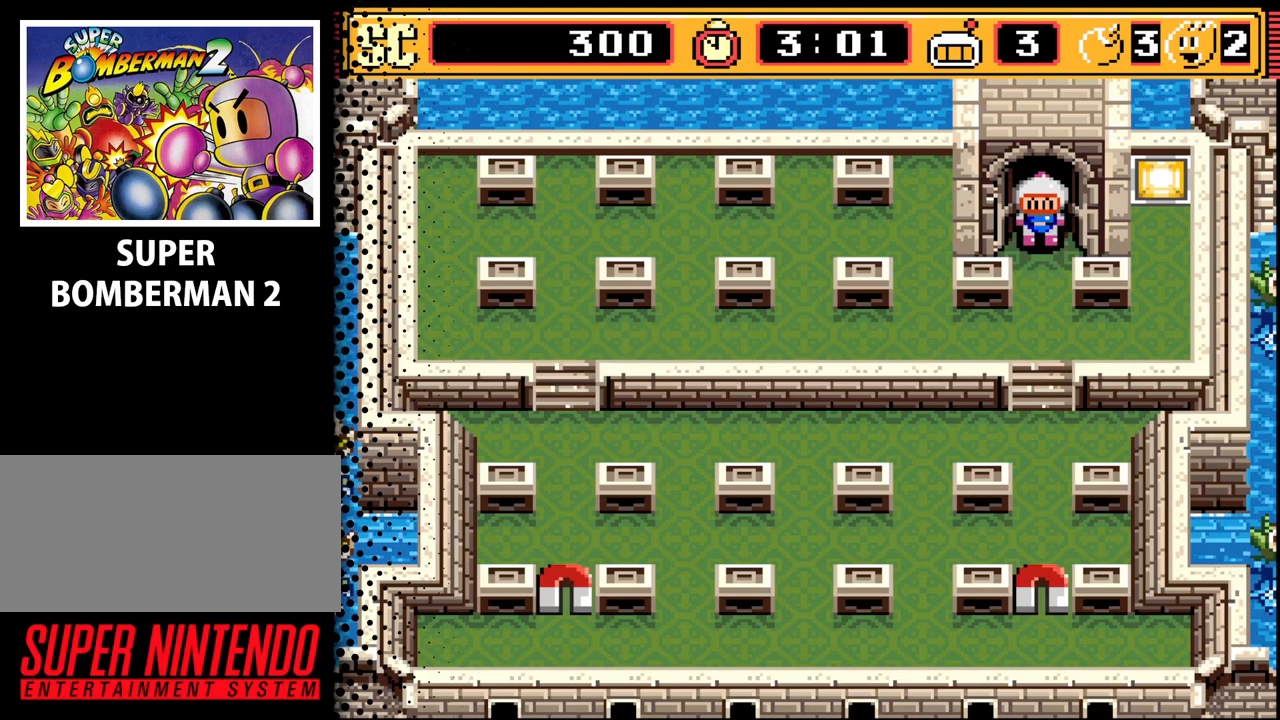
{"buttons": [], "events": [[200, "DPAD_UP", "up"]]}